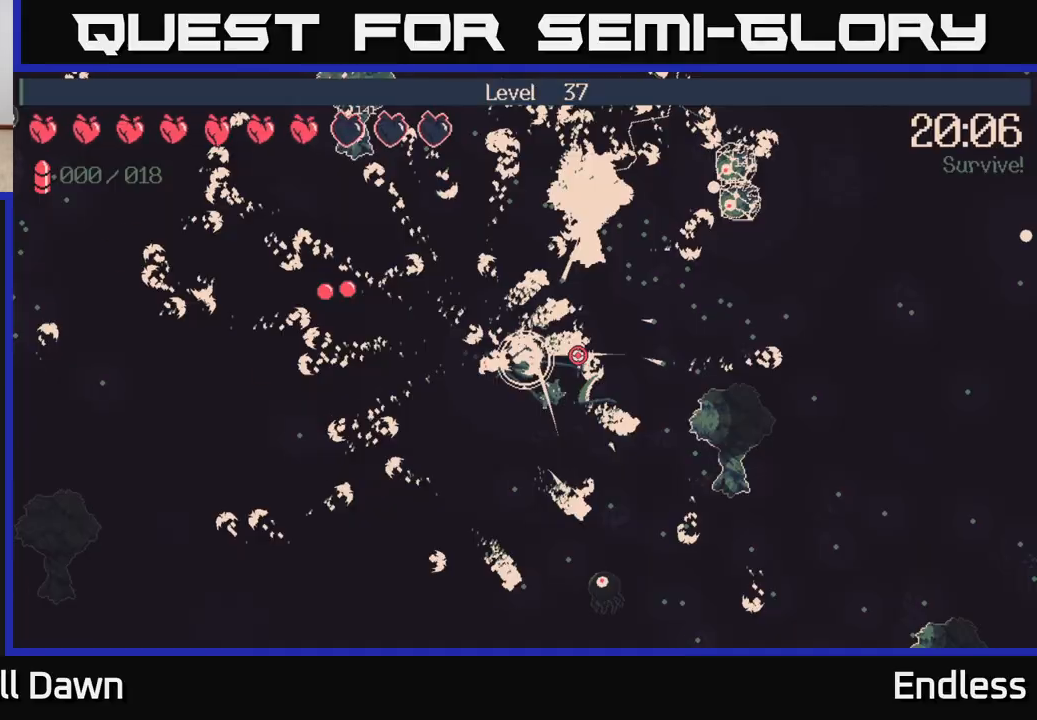
Gameplay with a controller (Xbox layout); each line is a JSON object with the inputs held at the frame after it. "events" lists button and stick changes between this image and that frame as [ms after this image, input, new state], when the widget could be followed in between.
{"buttons": [], "left_stick": "right", "right_stick": "right", "events": []}
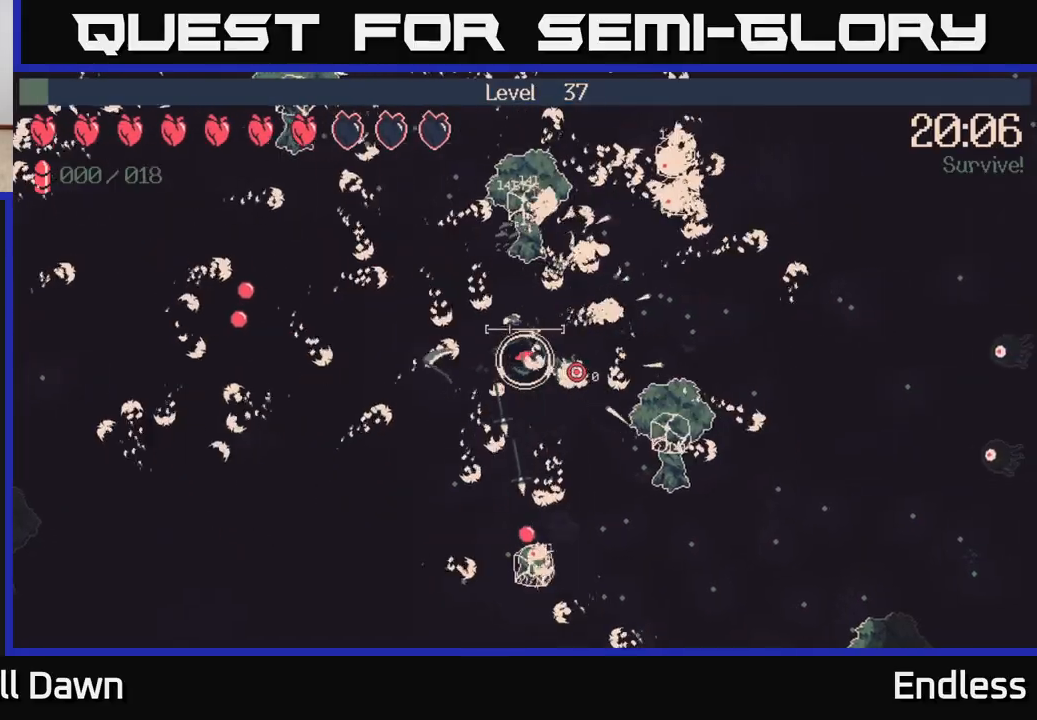
{"buttons": [], "left_stick": "right", "right_stick": "right", "events": [[33, "left_stick", "up-right"], [433, "left_stick", "right"]]}
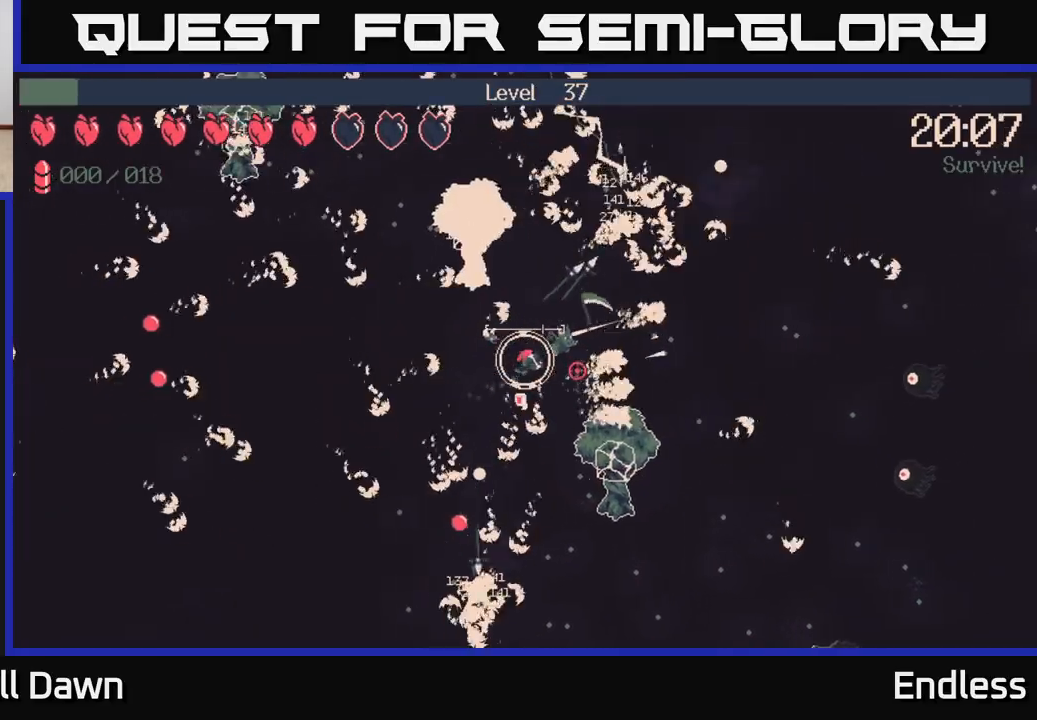
{"buttons": [], "left_stick": "right", "right_stick": "right", "events": []}
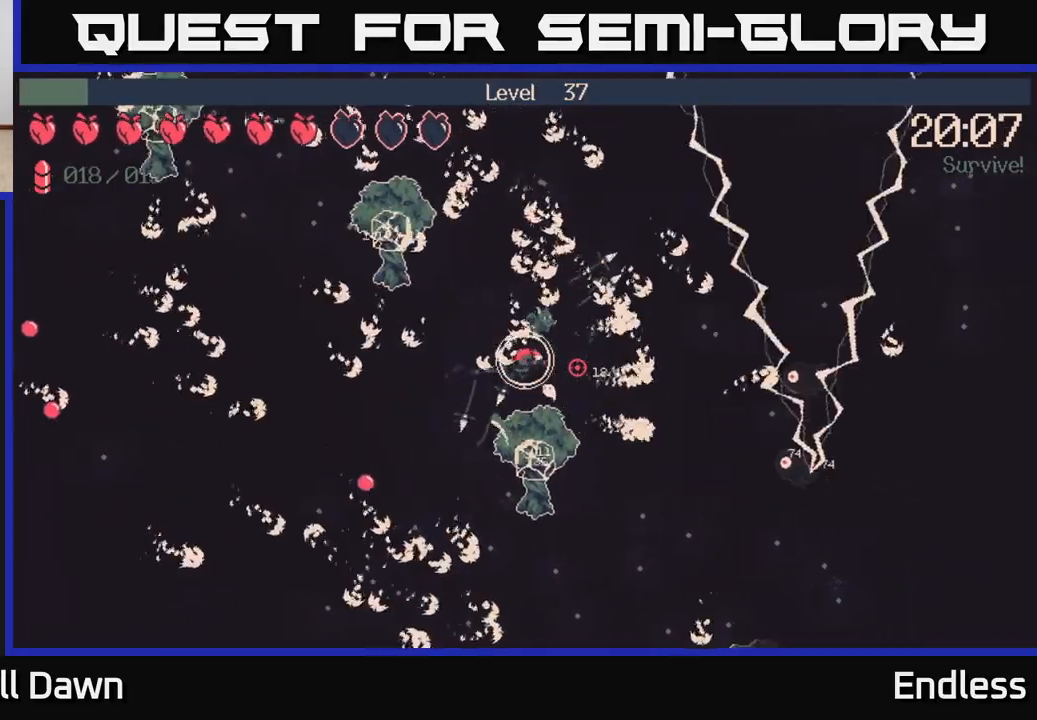
{"buttons": ["L2"], "left_stick": "up-right", "right_stick": "right", "events": [[183, "L2", "down"], [283, "L2", "up"], [400, "L2", "down"], [417, "left_stick", "up-right"]]}
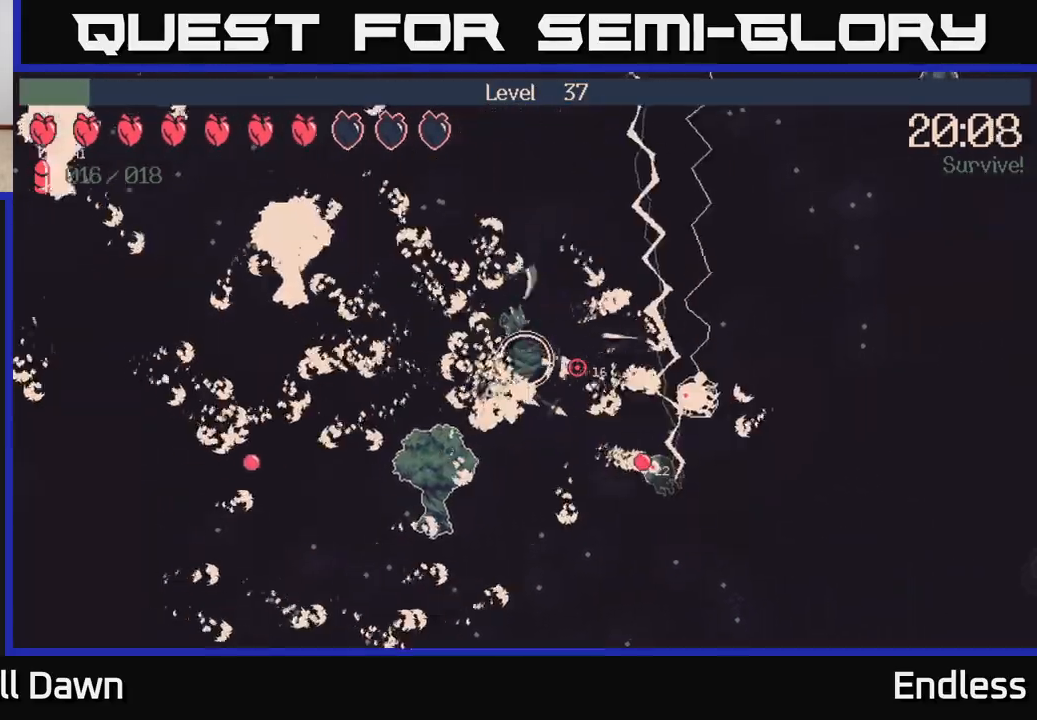
{"buttons": [], "left_stick": "up-right", "right_stick": "right", "events": [[17, "L2", "up"]]}
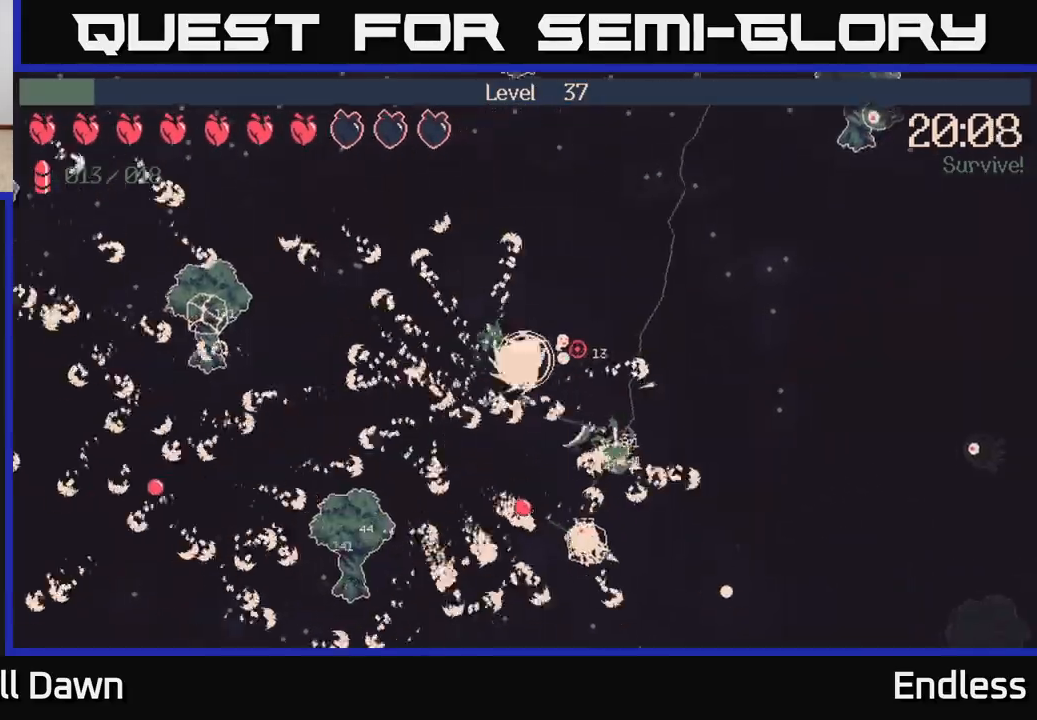
{"buttons": [], "left_stick": "up-right", "right_stick": "right", "events": [[83, "left_stick", "right"], [483, "left_stick", "up-right"]]}
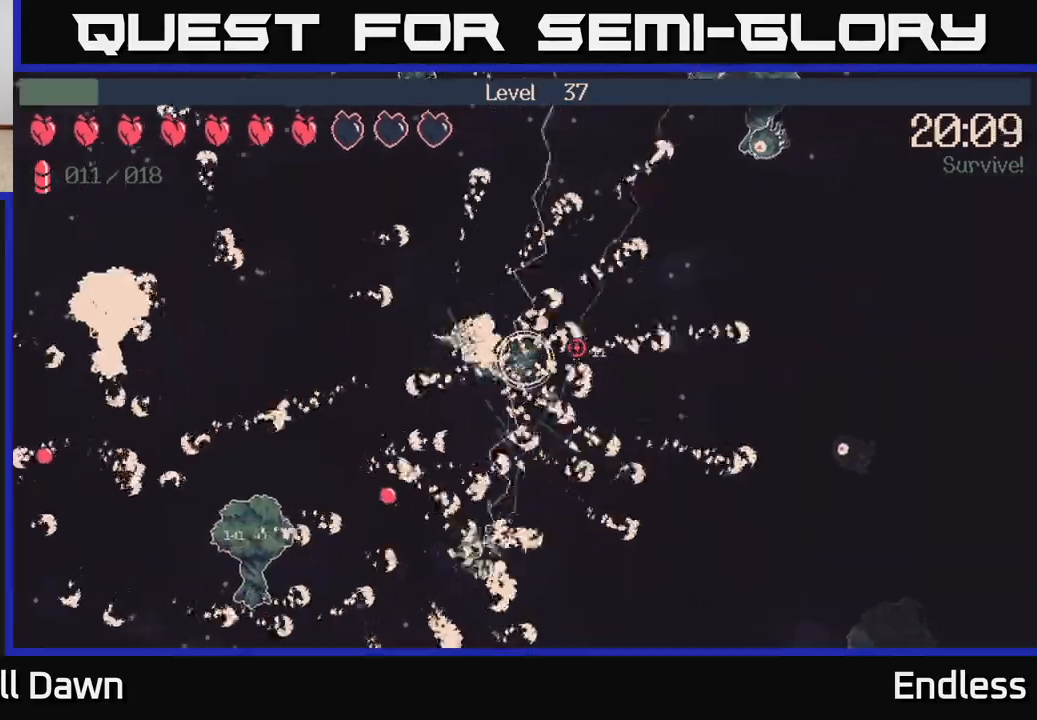
{"buttons": [], "left_stick": "up-right", "right_stick": "right", "events": [[250, "left_stick", "right"], [467, "left_stick", "up-right"]]}
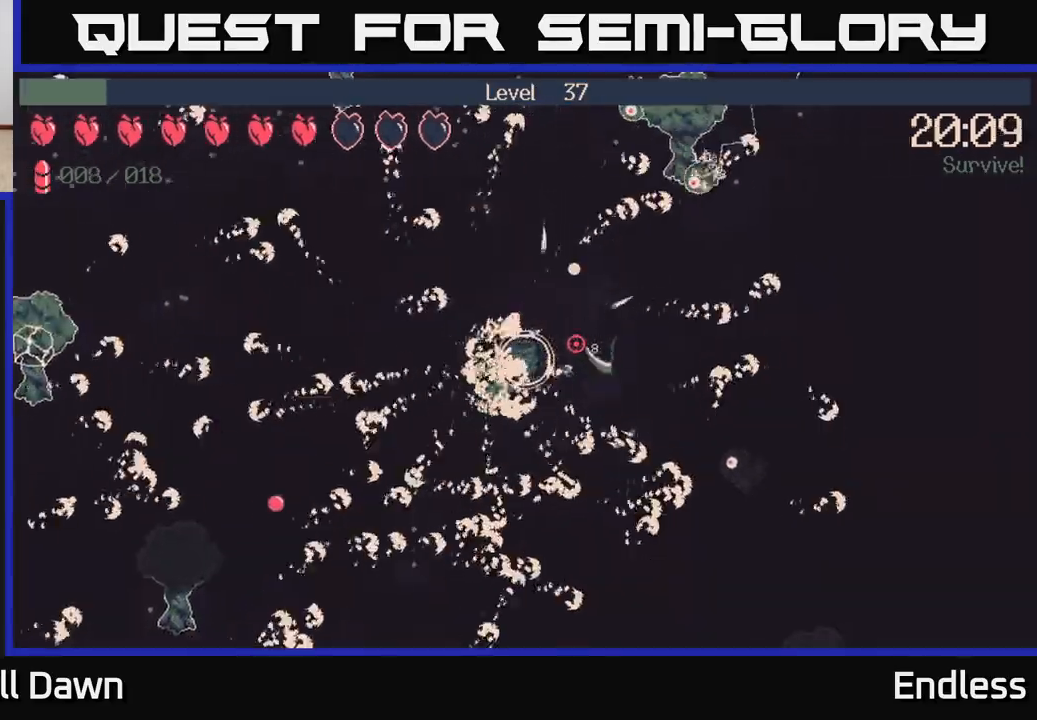
{"buttons": [], "left_stick": "up", "right_stick": "up", "events": [[100, "left_stick", "up"], [100, "right_stick", "up-right"], [283, "right_stick", "up"]]}
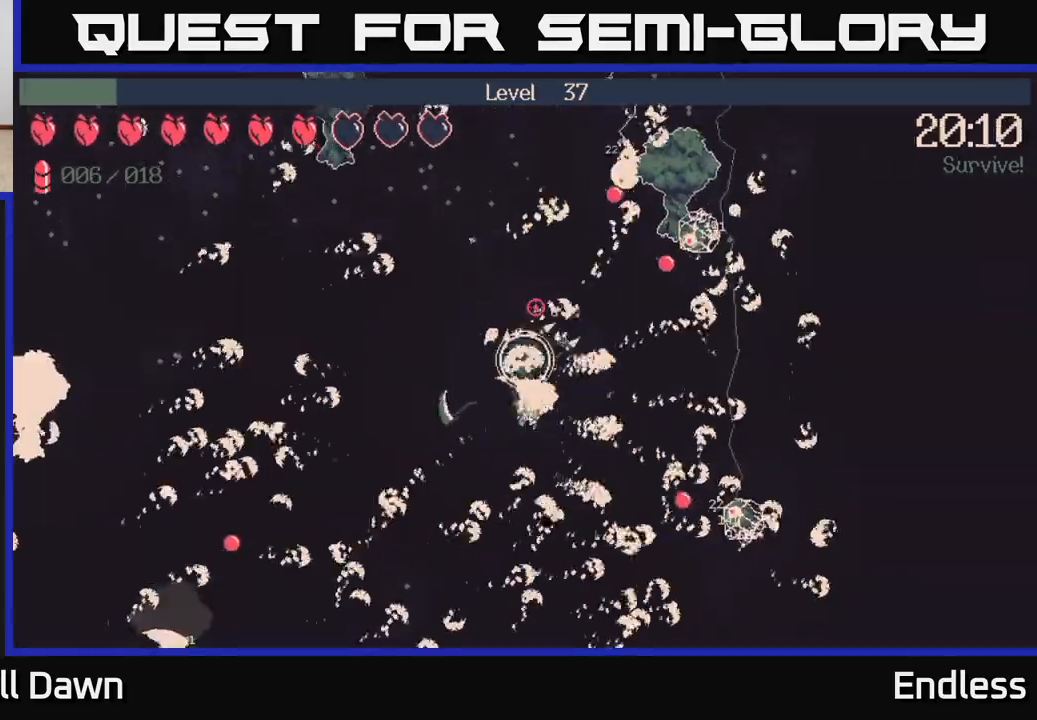
{"buttons": [], "left_stick": "up-left", "right_stick": "up-right", "events": [[50, "left_stick", "up-left"], [167, "right_stick", "up-right"], [233, "left_stick", "up"], [367, "left_stick", "up-left"]]}
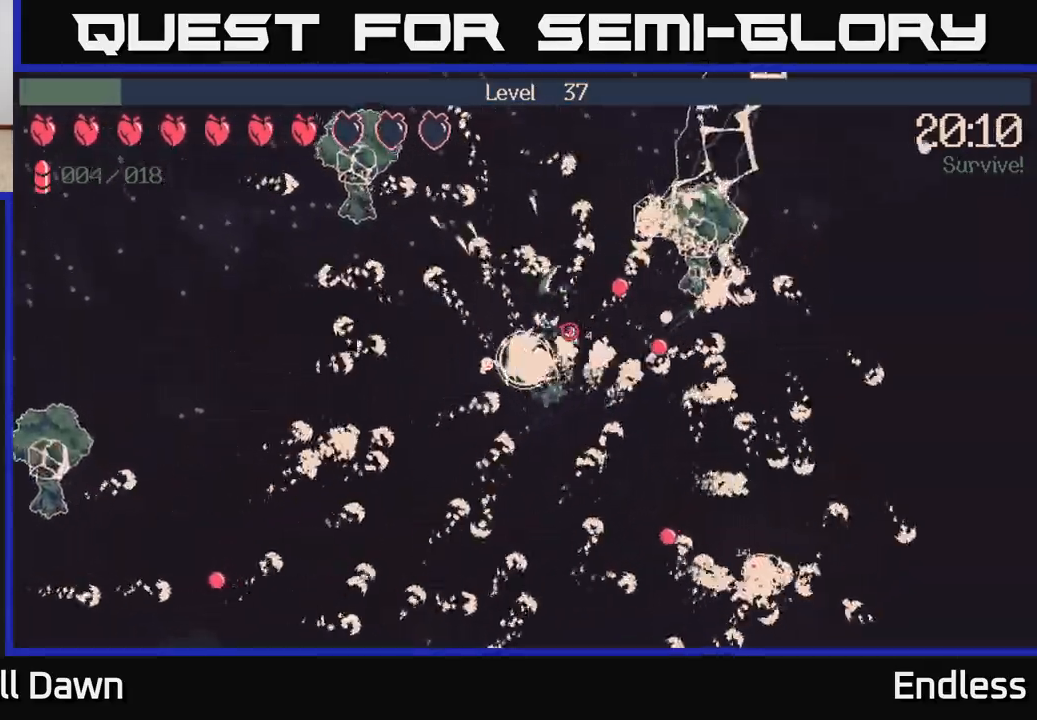
{"buttons": [], "left_stick": "up", "right_stick": "up-right", "events": [[100, "left_stick", "up"], [250, "left_stick", "up-left"], [433, "left_stick", "up"]]}
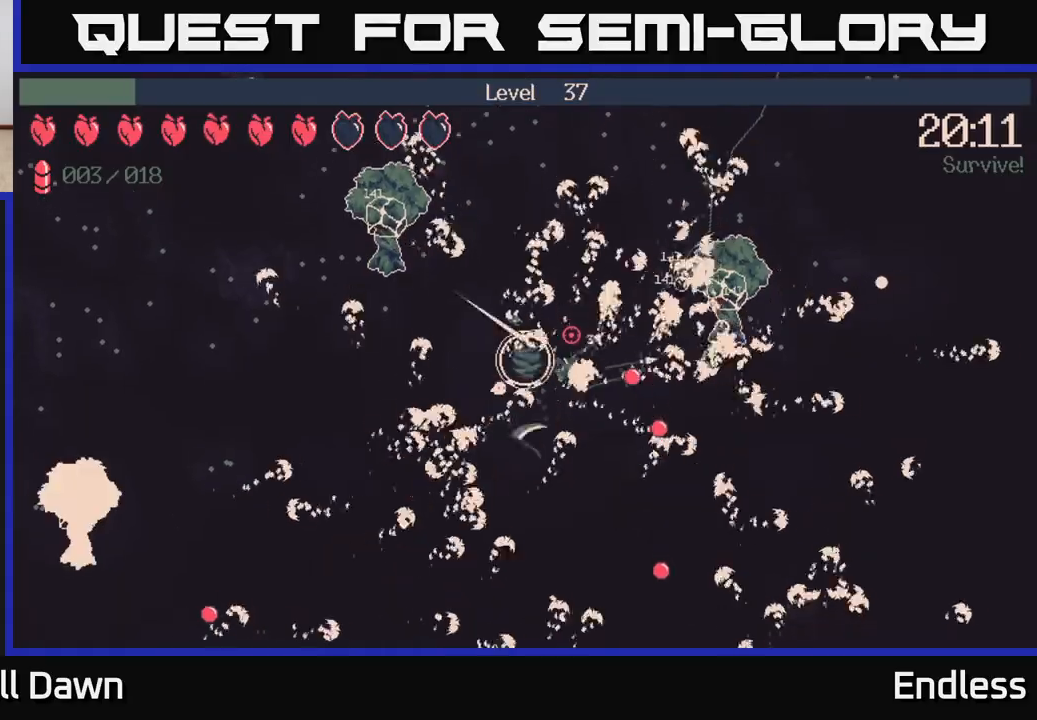
{"buttons": [], "left_stick": "up-right", "right_stick": "up-right", "events": [[267, "left_stick", "up-right"]]}
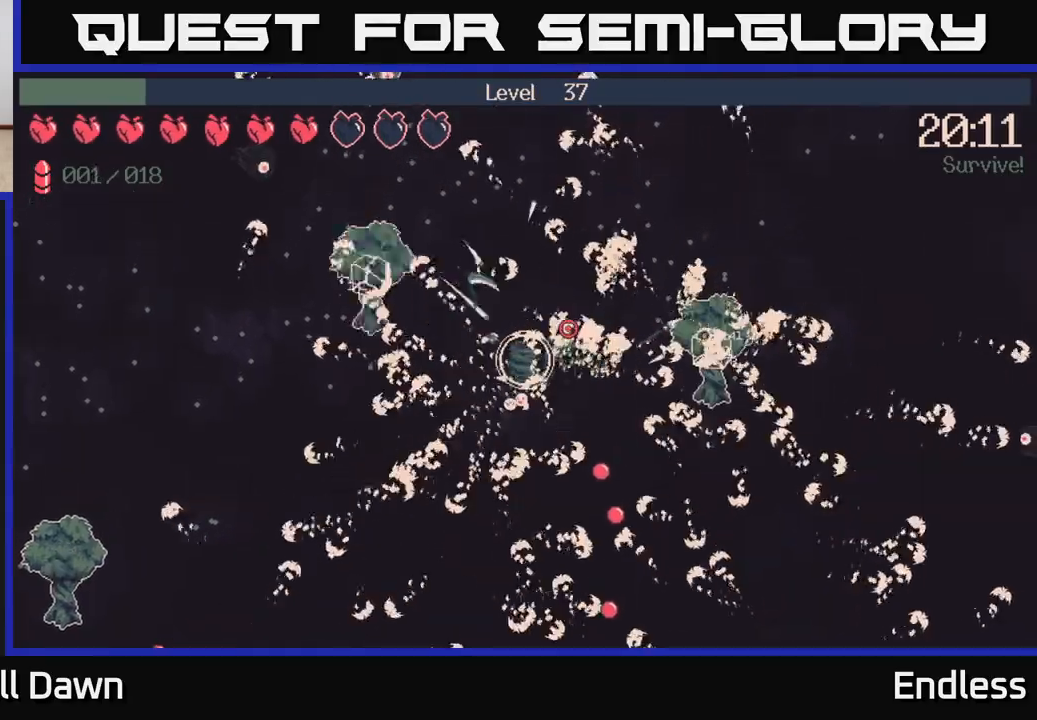
{"buttons": [], "left_stick": "up-right", "right_stick": "up-right", "events": []}
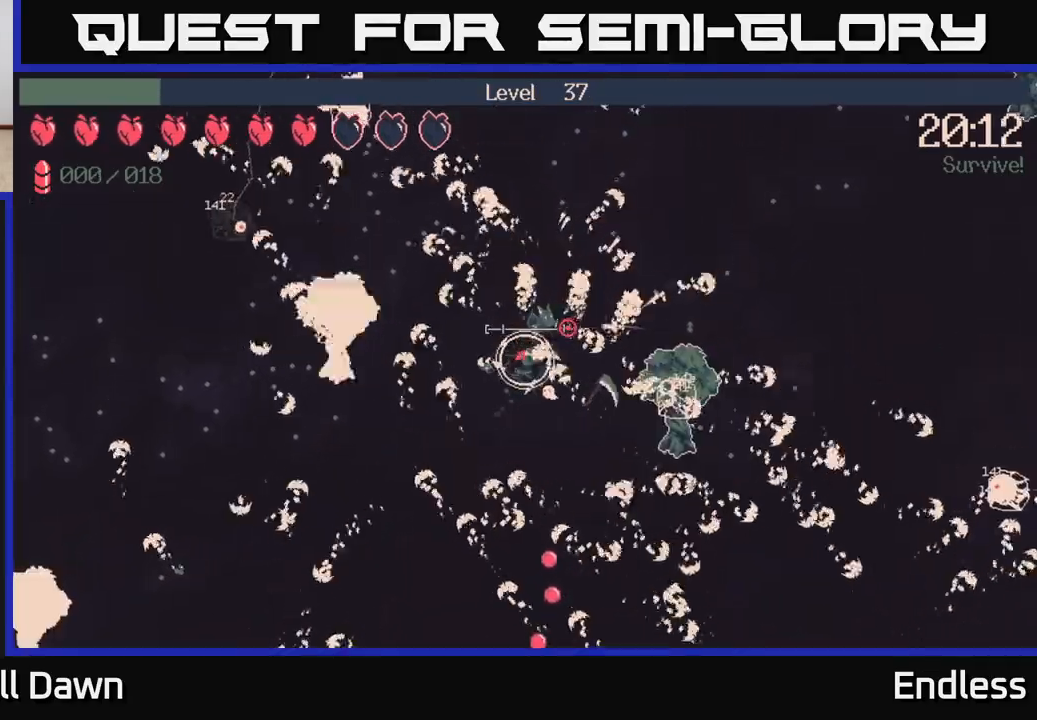
{"buttons": [], "left_stick": "up-left", "right_stick": "up-right", "events": [[483, "left_stick", "up-left"]]}
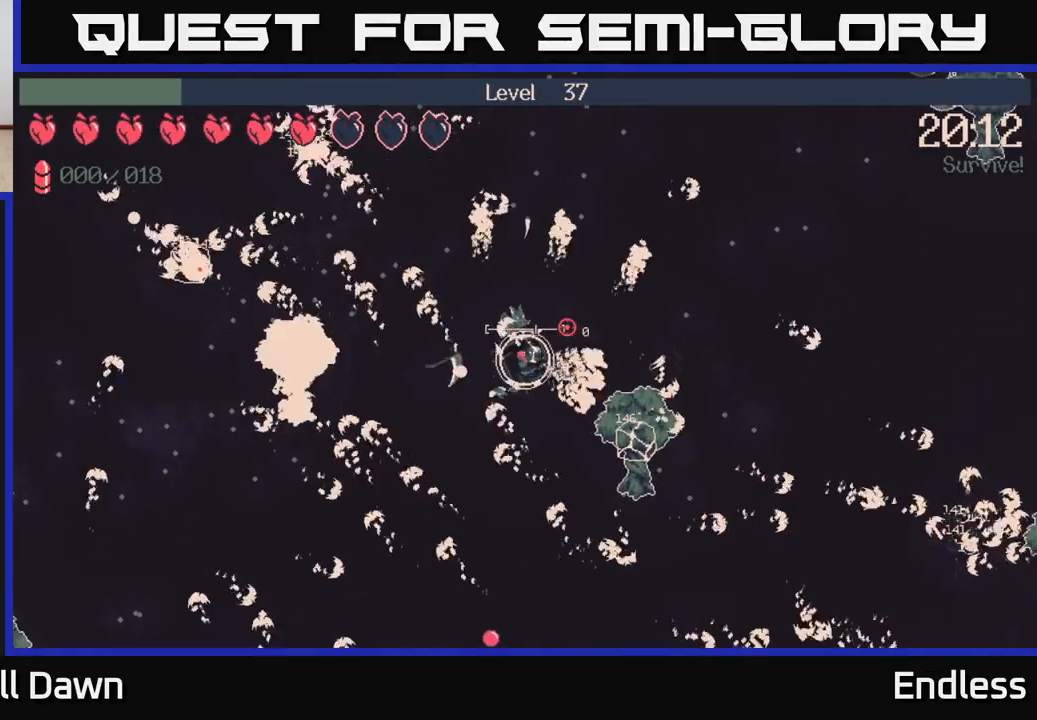
{"buttons": [], "left_stick": "up", "right_stick": "up", "events": [[200, "left_stick", "up"], [400, "right_stick", "up"]]}
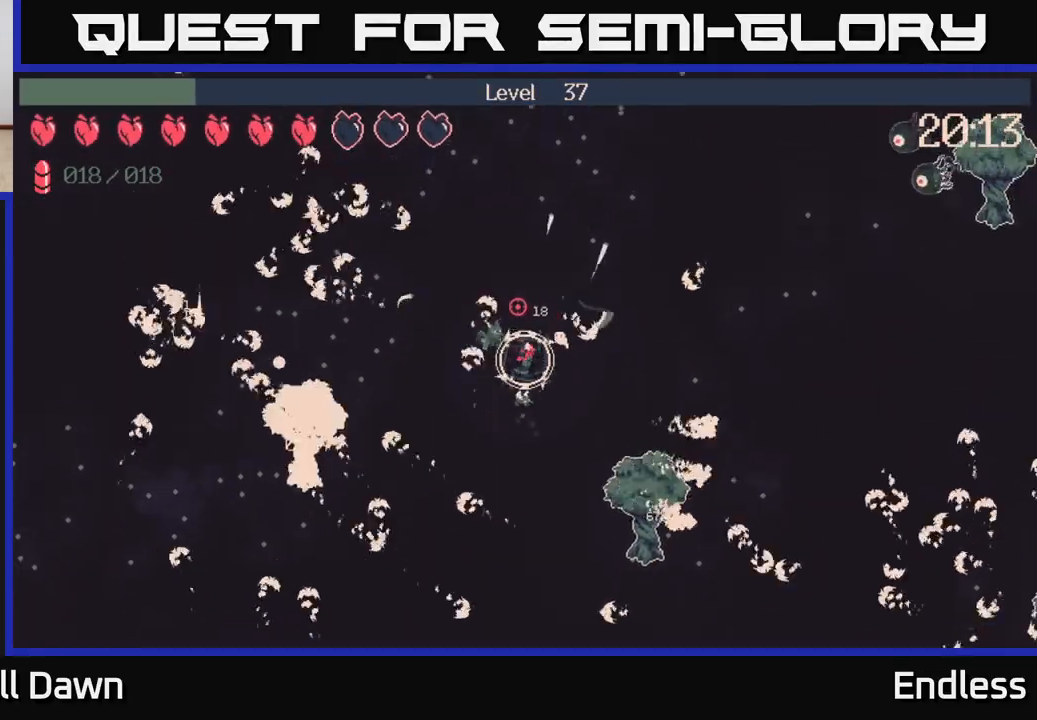
{"buttons": [], "left_stick": "up", "right_stick": "up", "events": []}
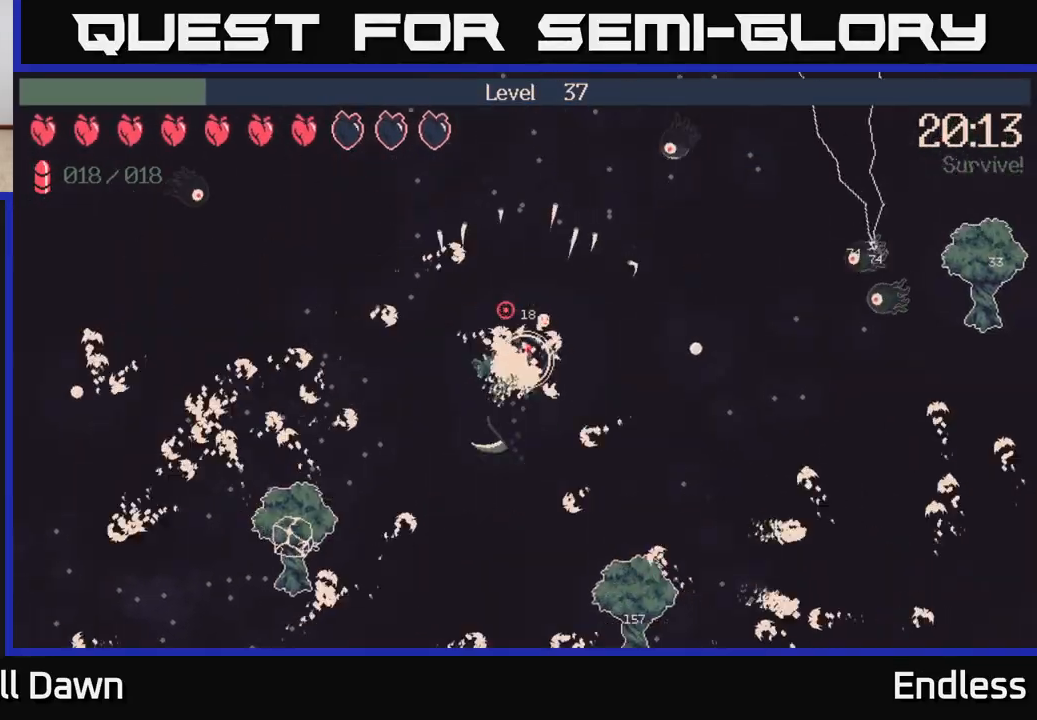
{"buttons": [], "left_stick": "up", "right_stick": "up", "events": [[33, "left_stick", "up-right"], [200, "left_stick", "up"]]}
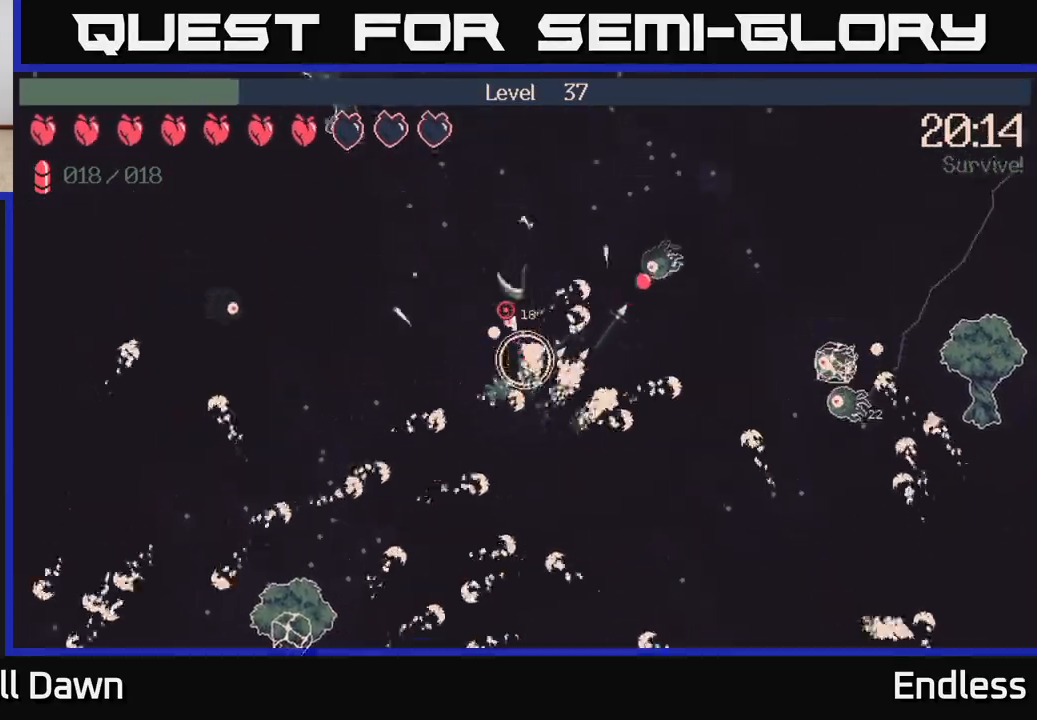
{"buttons": [], "left_stick": "up-left", "right_stick": "left", "events": [[100, "right_stick", "up-left"], [350, "L2", "down"], [450, "right_stick", "left"], [467, "L2", "up"], [467, "left_stick", "up-left"]]}
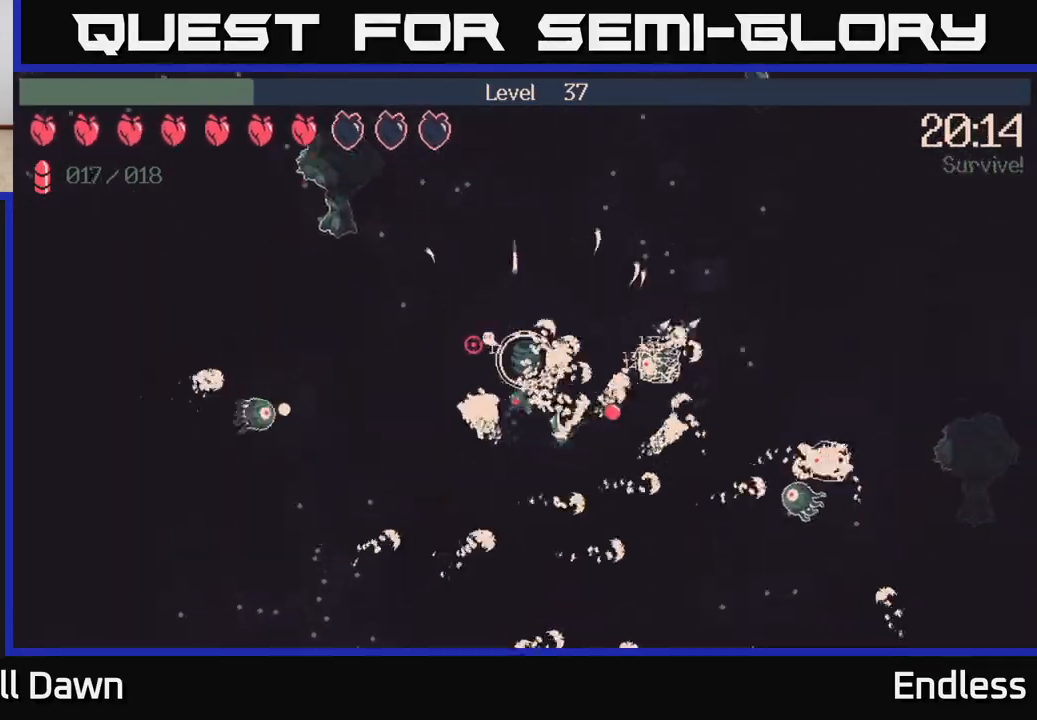
{"buttons": [], "left_stick": "up-left", "right_stick": "left", "events": [[17, "left_stick", "left"], [150, "L2", "down"], [250, "L2", "up"], [483, "left_stick", "up-left"]]}
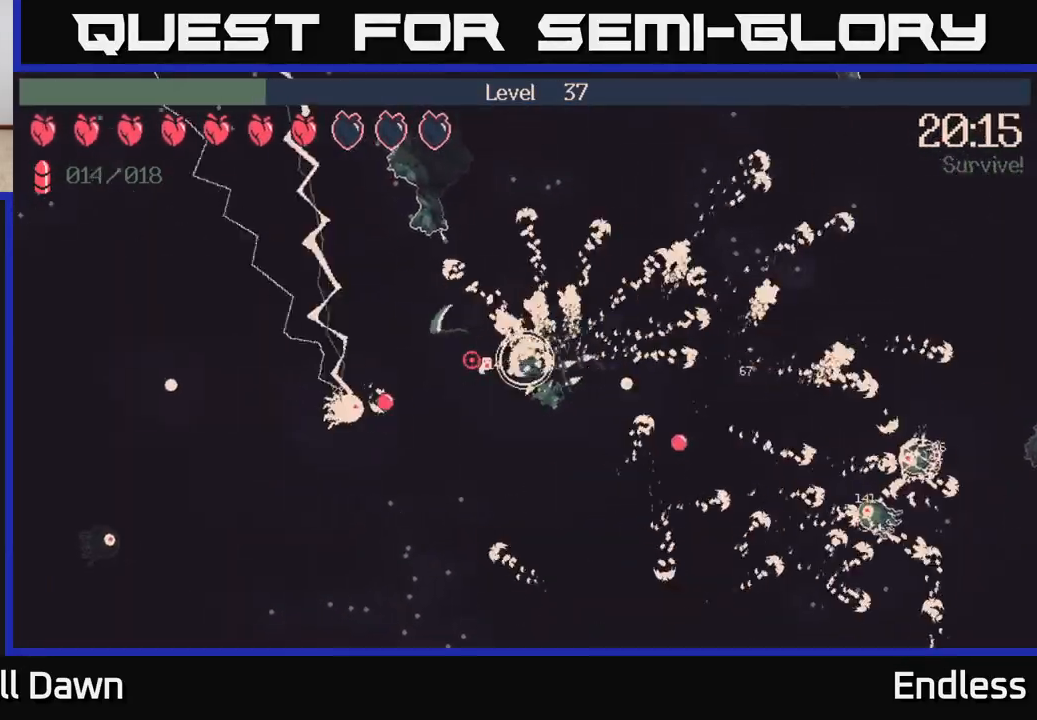
{"buttons": [], "left_stick": "up-left", "right_stick": "left", "events": [[117, "left_stick", "left"], [367, "left_stick", "up-left"]]}
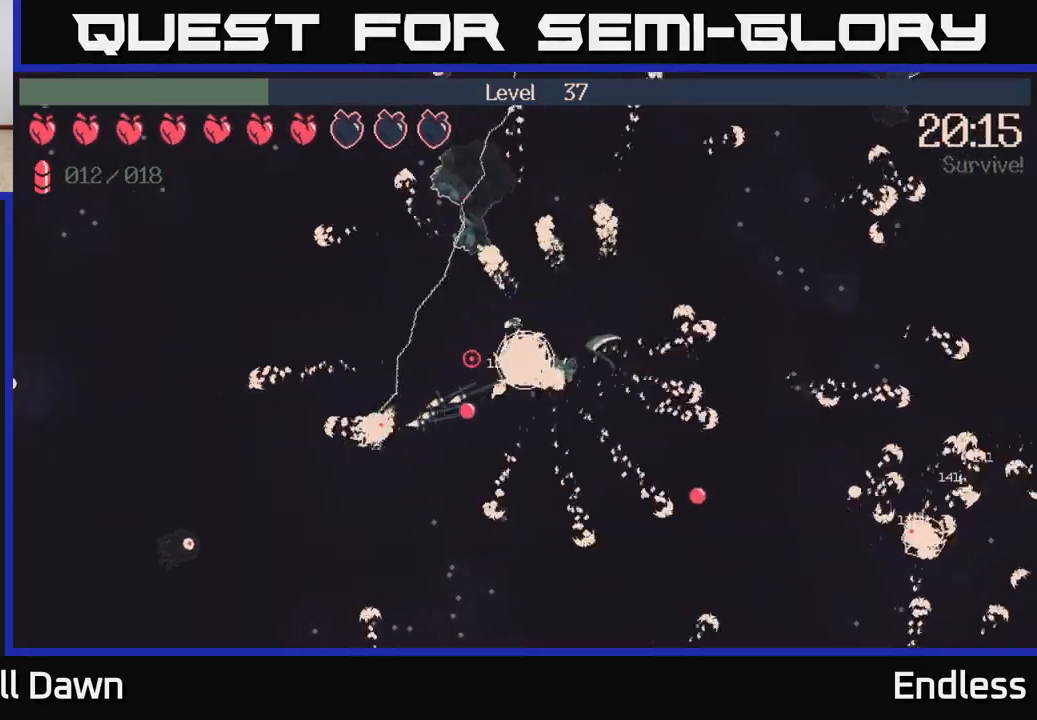
{"buttons": [], "left_stick": "down-left", "right_stick": "left", "events": [[233, "left_stick", "left"], [383, "left_stick", "down-left"]]}
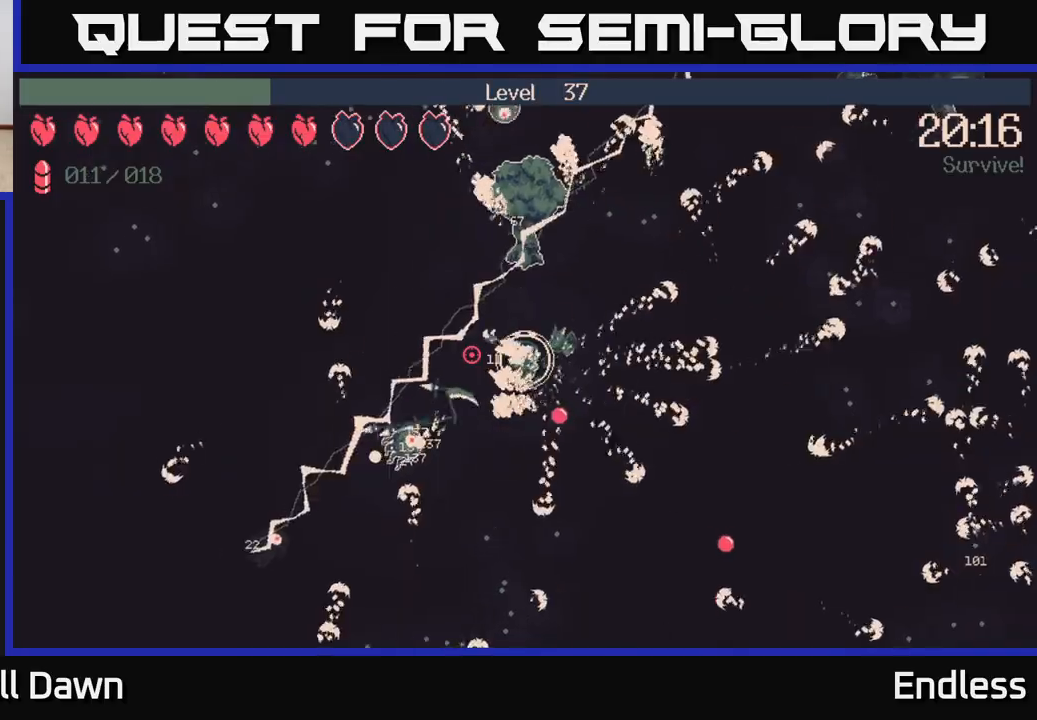
{"buttons": [], "left_stick": "down", "right_stick": "left", "events": [[100, "left_stick", "down"]]}
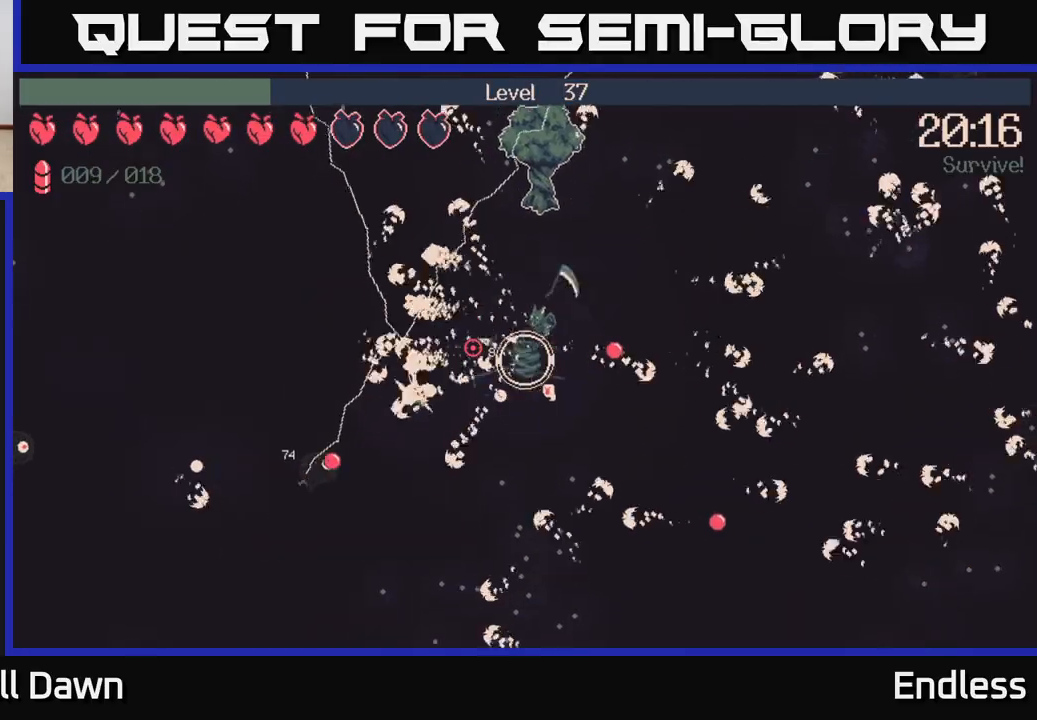
{"buttons": [], "left_stick": "down", "right_stick": "left", "events": []}
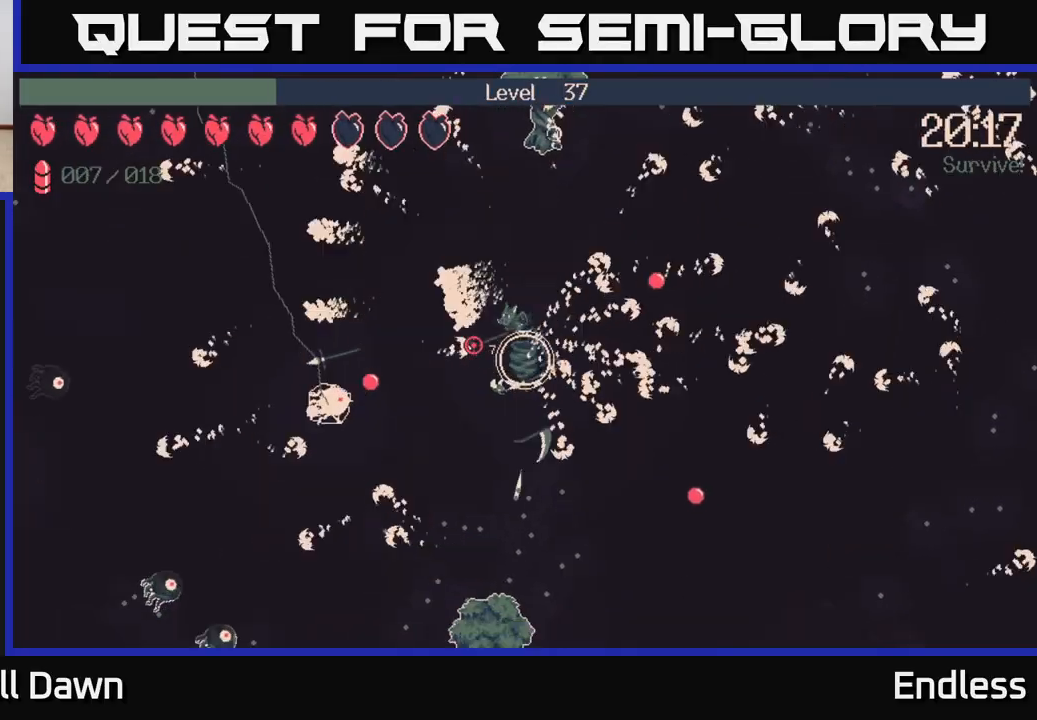
{"buttons": [], "left_stick": "down", "right_stick": "left", "events": [[267, "left_stick", "down-left"], [450, "left_stick", "down"]]}
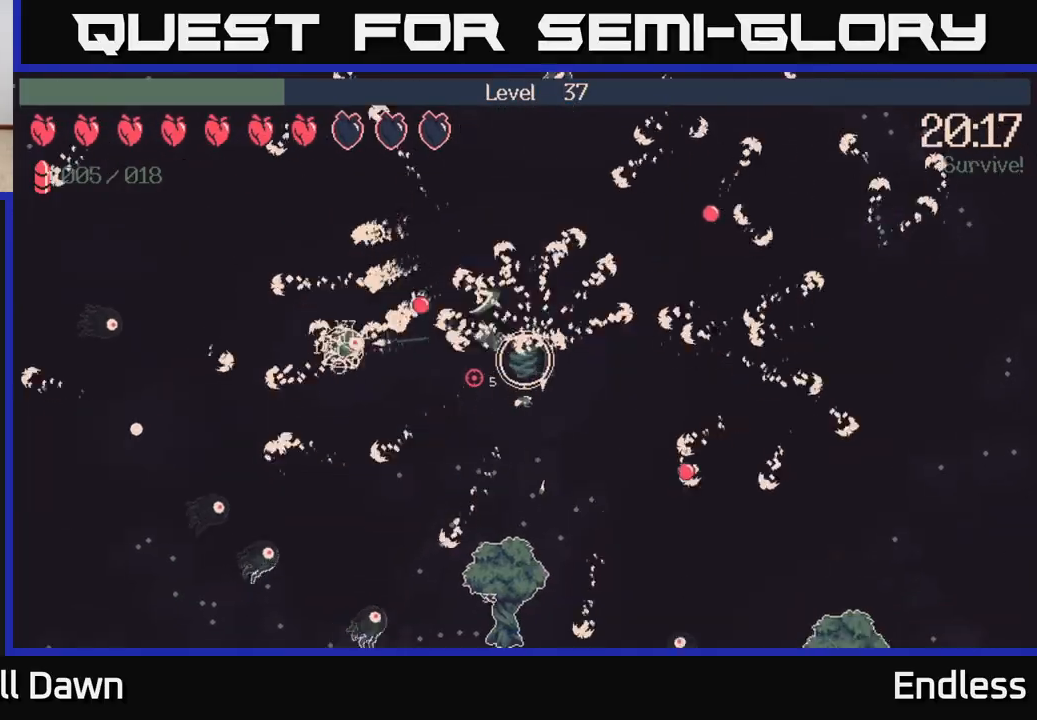
{"buttons": [], "left_stick": "down-left", "right_stick": "left", "events": [[50, "left_stick", "down-right"], [167, "left_stick", "down"], [450, "left_stick", "down-left"]]}
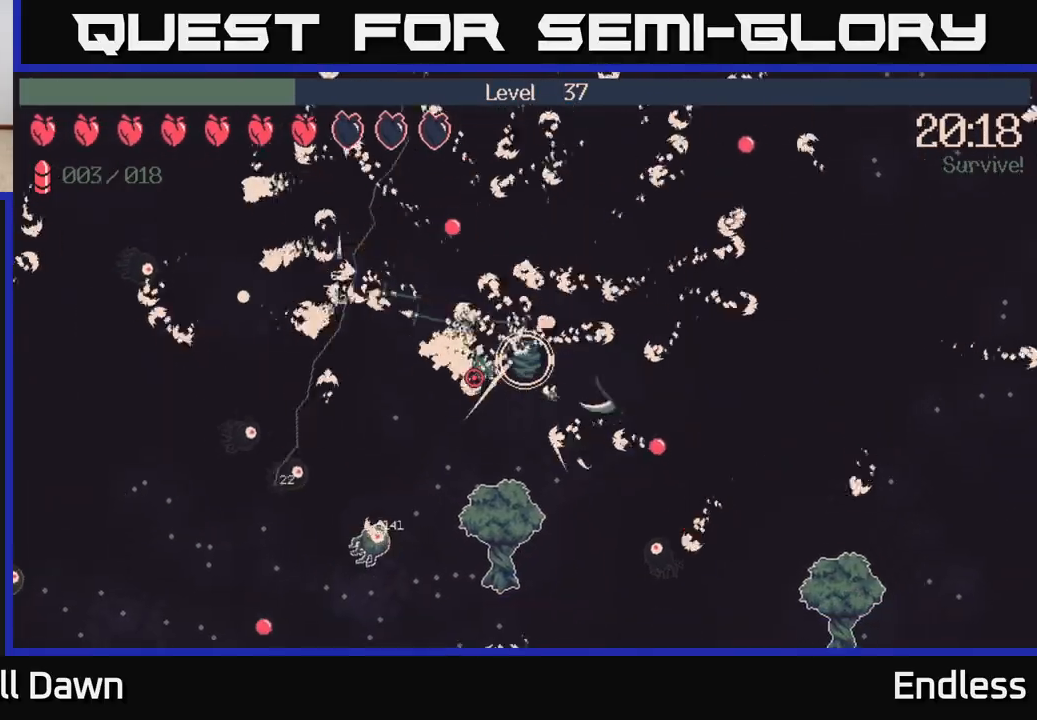
{"buttons": [], "left_stick": "down-left", "right_stick": "left", "events": []}
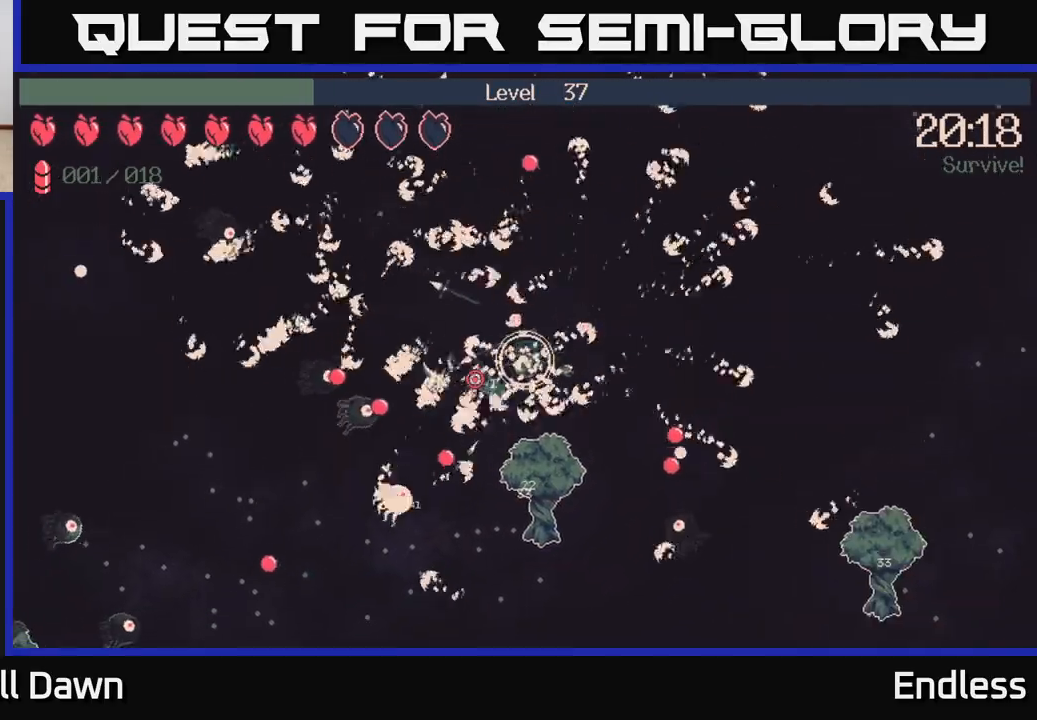
{"buttons": [], "left_stick": "up-left", "right_stick": "left", "events": [[100, "left_stick", "up-left"]]}
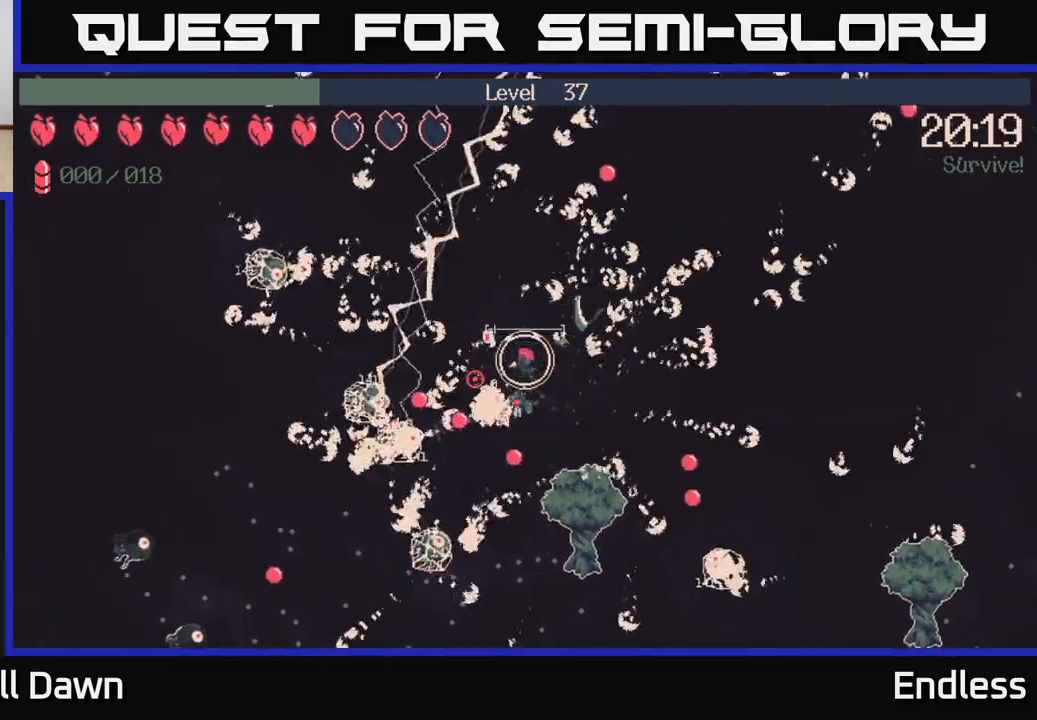
{"buttons": [], "left_stick": "up-left", "right_stick": "left", "events": []}
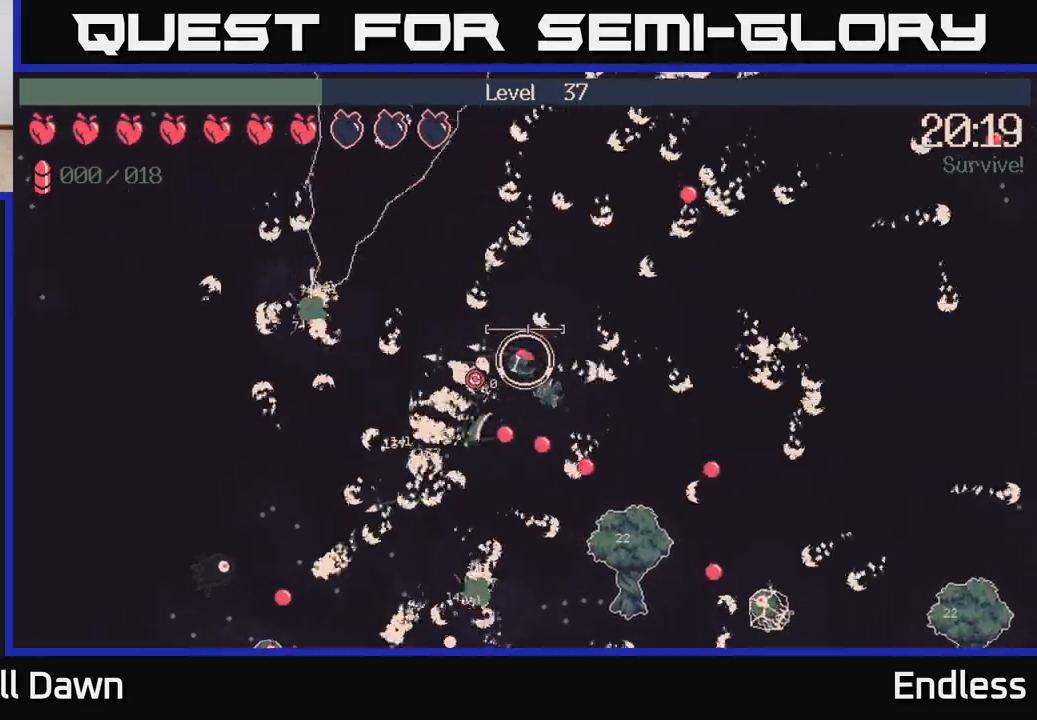
{"buttons": [], "left_stick": "down-left", "right_stick": "left", "events": [[100, "left_stick", "left"], [233, "left_stick", "down-left"]]}
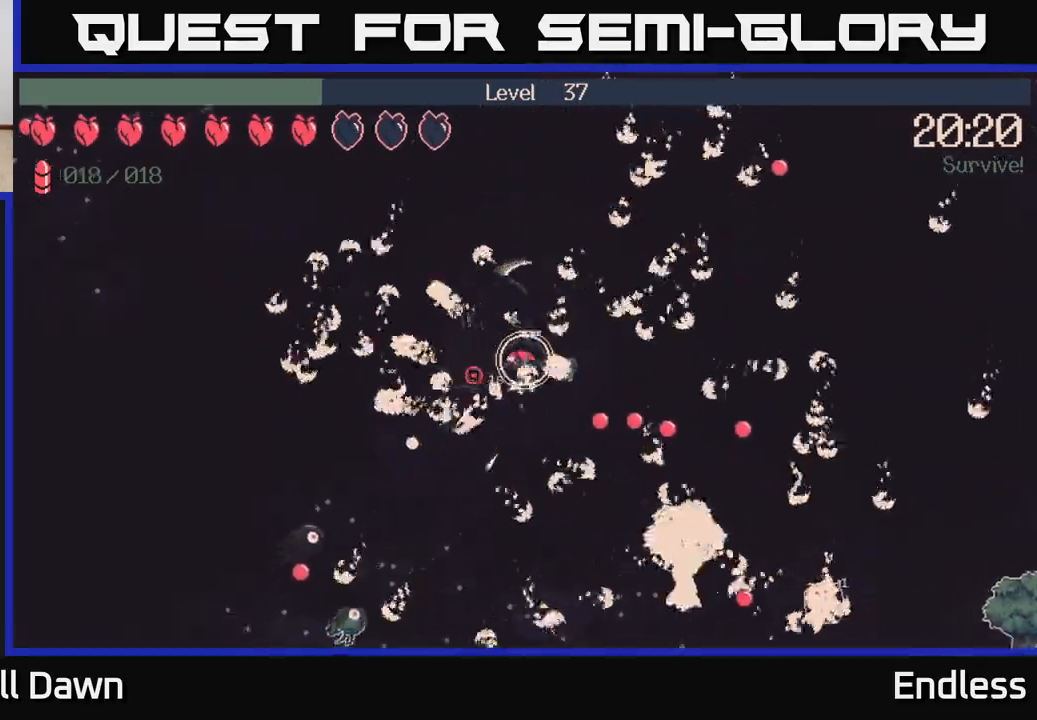
{"buttons": [], "left_stick": "down", "right_stick": "down-left", "events": [[183, "left_stick", "down"], [233, "right_stick", "down-left"]]}